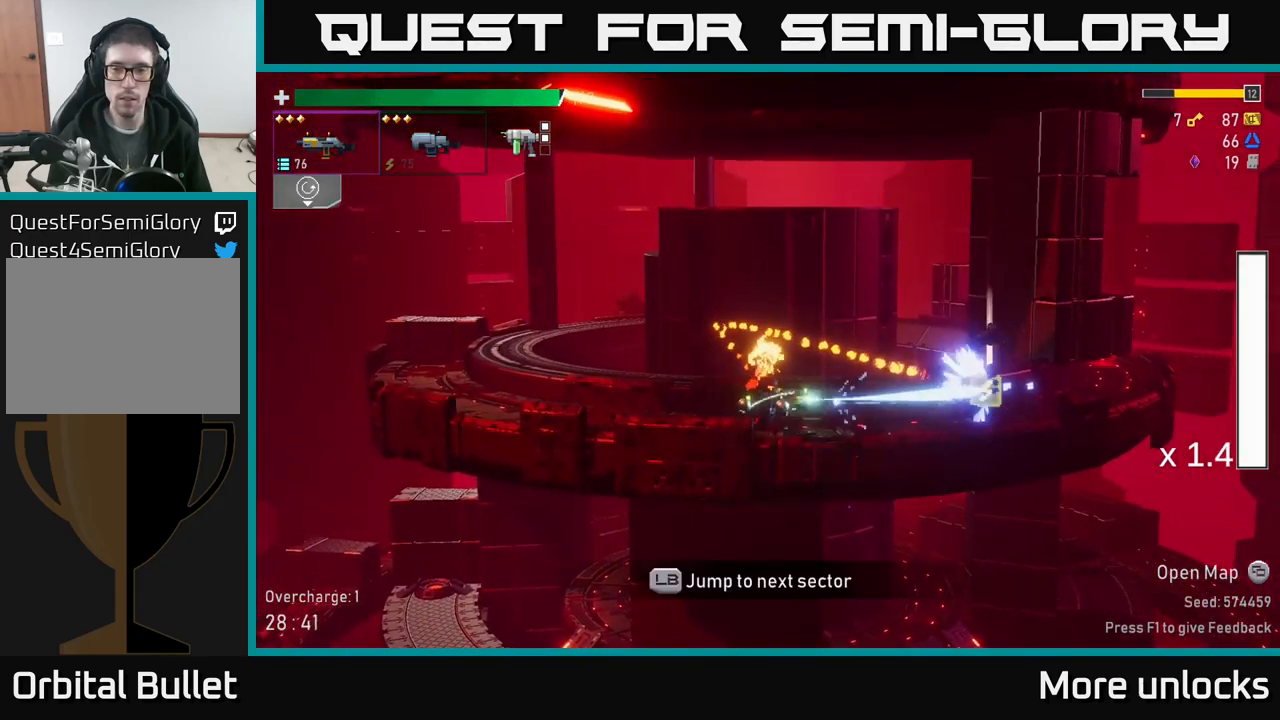
Gameplay with a controller (Xbox layout); each line is a JSON object with the inputs held at the frame after it. "events" lists button and stick changes between this image and that frame as [ms after this image, input, new state], when the widget could be followed in between.
{"buttons": ["X"], "left_stick": "right", "right_stick": "center", "events": [[100, "left_stick", "right"], [400, "X", "down"]]}
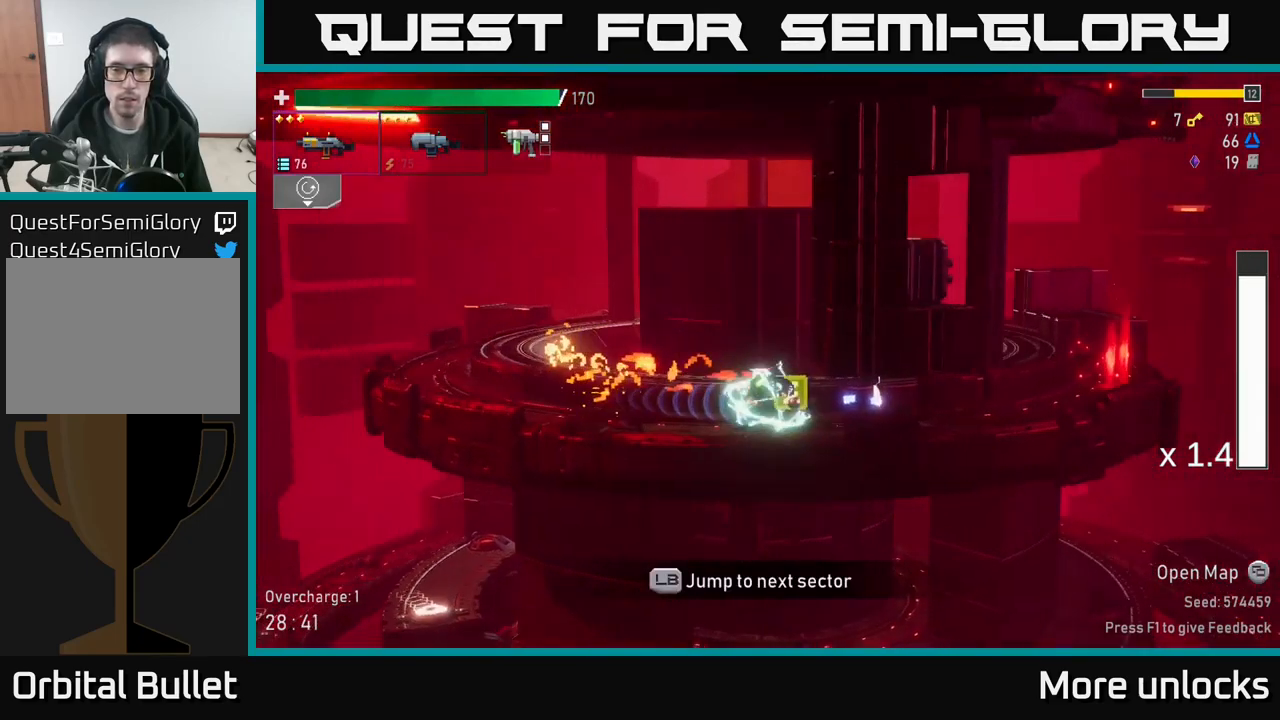
{"buttons": [], "left_stick": "left", "right_stick": "center", "events": [[50, "X", "up"], [200, "left_stick", "center"], [483, "left_stick", "left"]]}
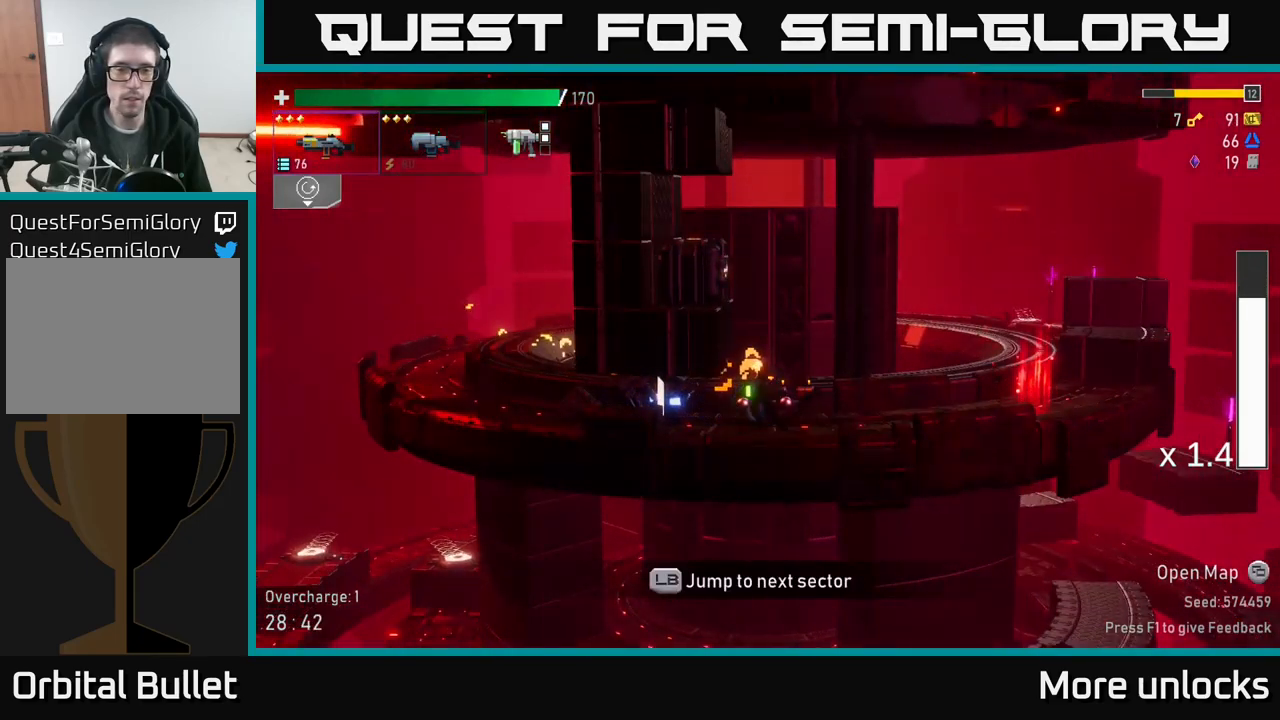
{"buttons": [], "left_stick": "right", "right_stick": "center", "events": [[267, "Y", "down"], [267, "left_stick", "center"], [317, "left_stick", "right"], [333, "Y", "up"]]}
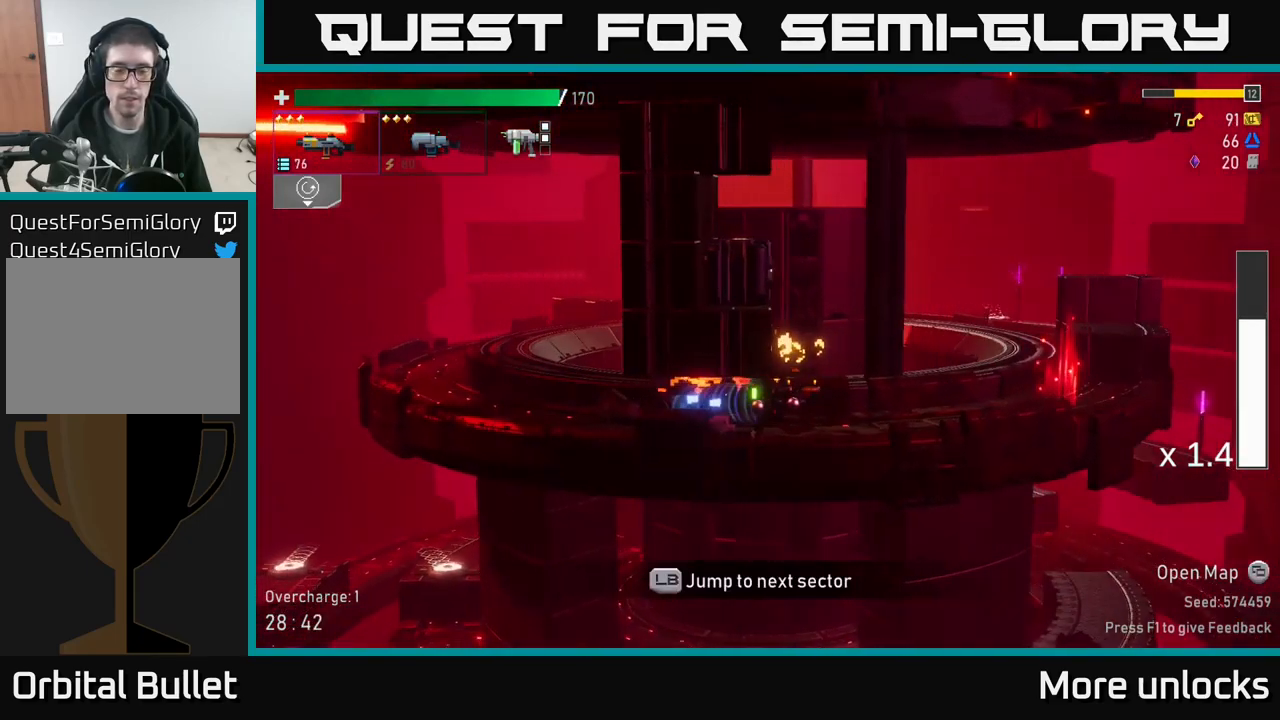
{"buttons": [], "left_stick": "left", "right_stick": "center", "events": [[50, "A", "down"], [183, "X", "down"], [217, "A", "up"], [267, "X", "up"], [500, "left_stick", "left"]]}
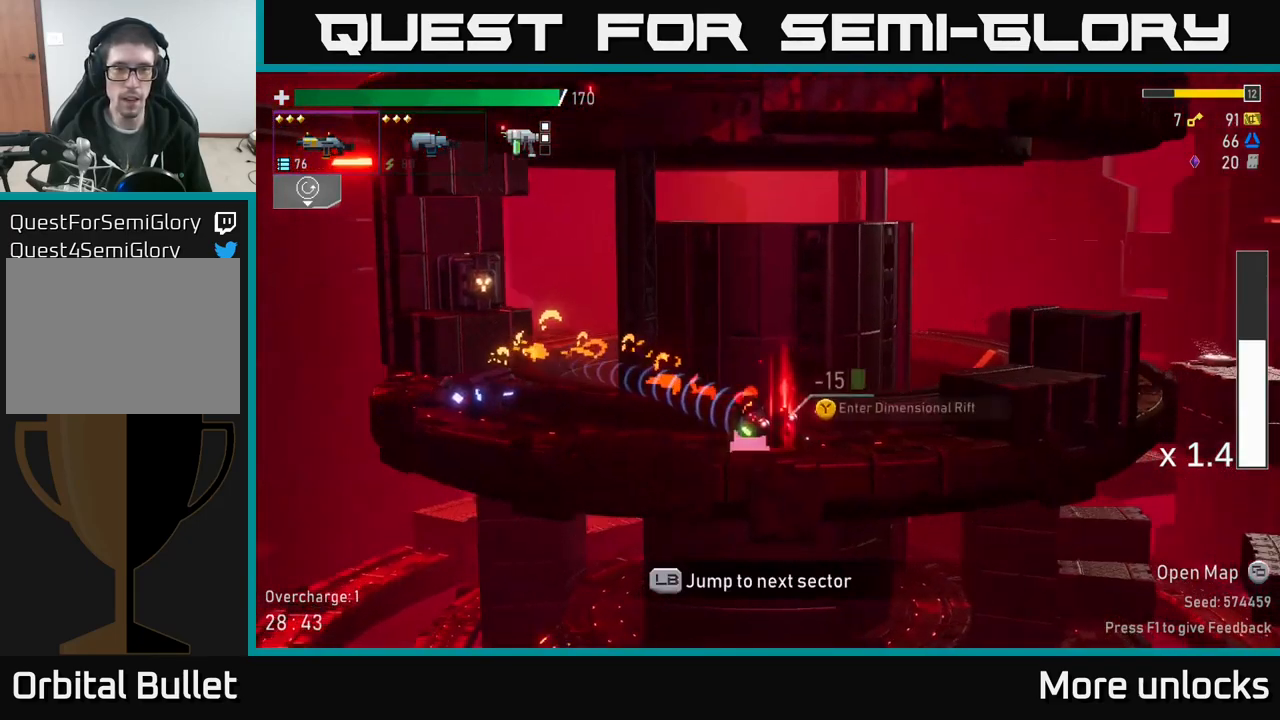
{"buttons": [], "left_stick": "right", "right_stick": "center", "events": [[83, "Y", "down"], [83, "left_stick", "center"], [133, "Y", "up"], [400, "left_stick", "right"]]}
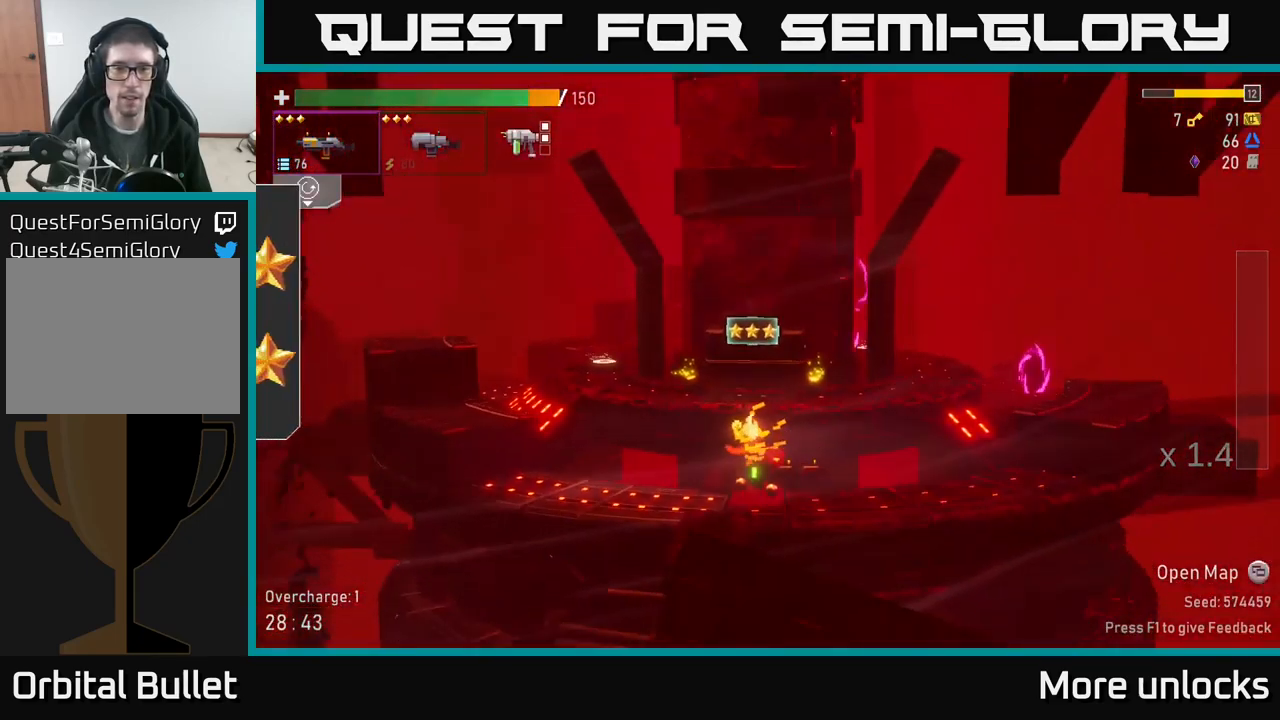
{"buttons": [], "left_stick": "right", "right_stick": "center", "events": [[100, "left_stick", "center"], [333, "left_stick", "right"]]}
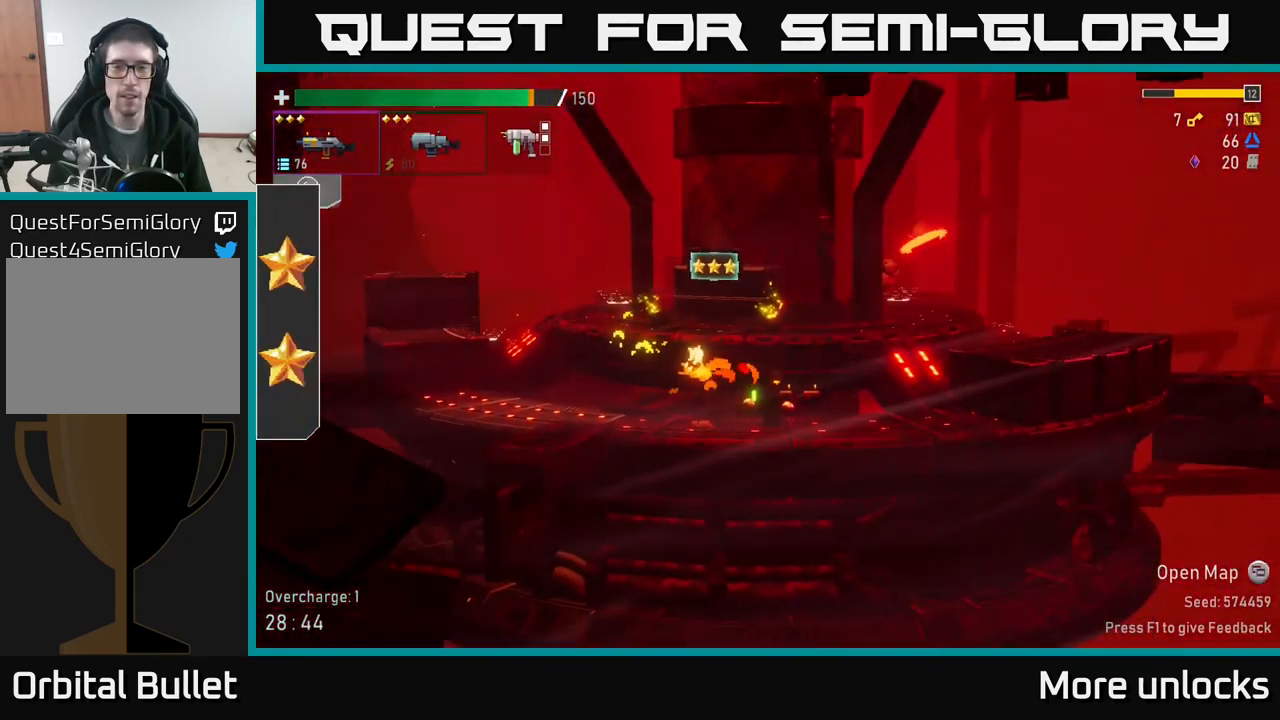
{"buttons": ["X"], "left_stick": "right", "right_stick": "center", "events": [[50, "A", "down"], [350, "A", "up"], [467, "X", "down"]]}
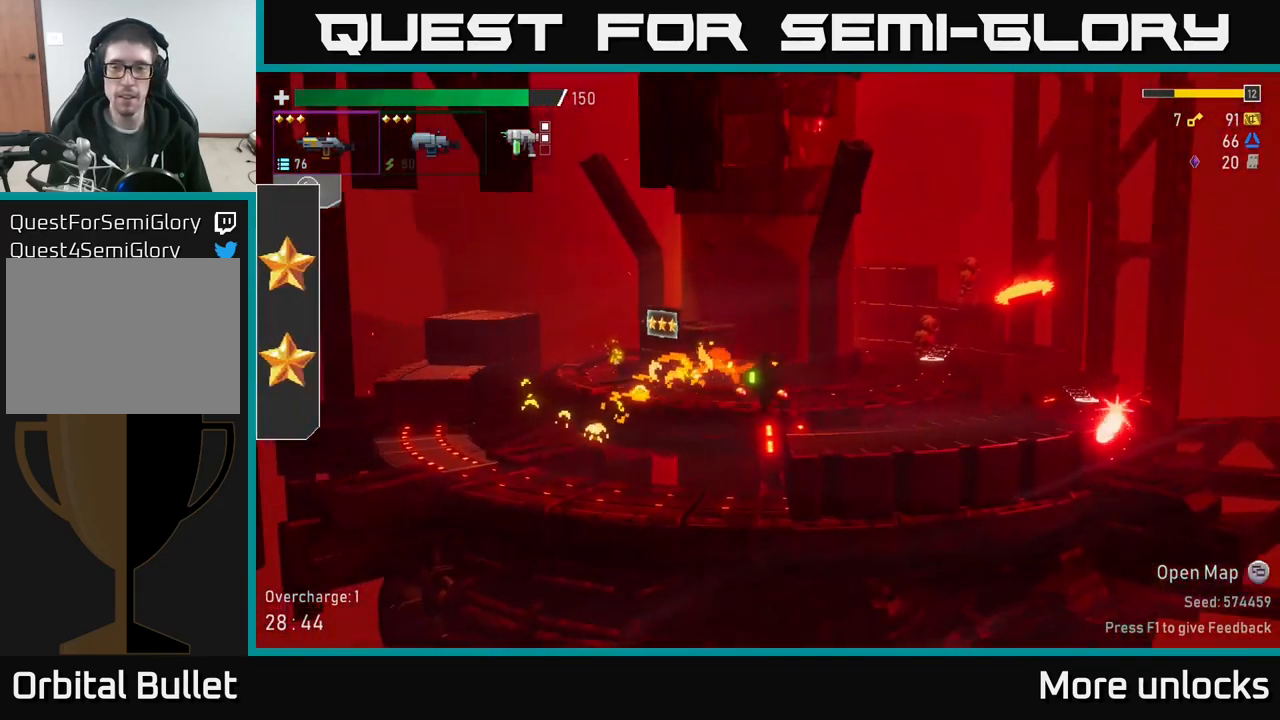
{"buttons": [], "left_stick": "right", "right_stick": "center", "events": [[33, "X", "up"], [183, "left_stick", "down-right"], [417, "left_stick", "right"]]}
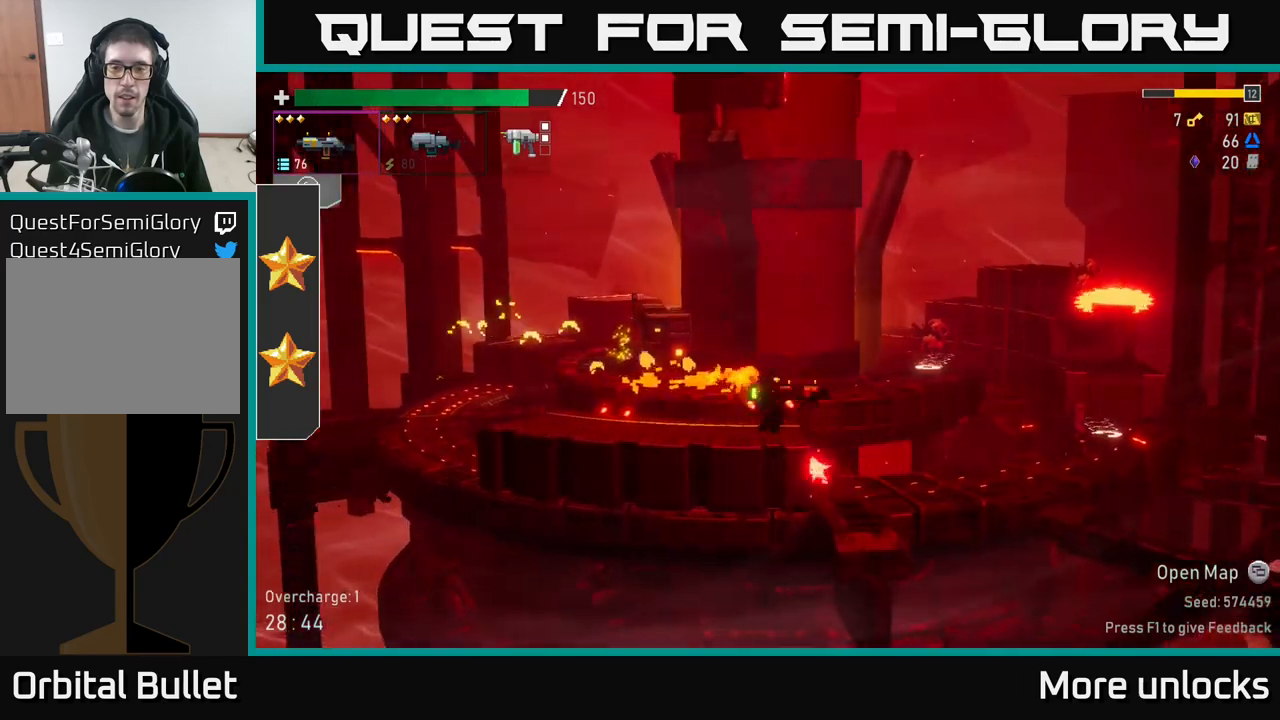
{"buttons": [], "left_stick": "left", "right_stick": "center", "events": [[17, "A", "down"], [50, "left_stick", "center"], [117, "X", "down"], [117, "left_stick", "right"], [134, "A", "up"], [200, "X", "up"], [300, "left_stick", "center"], [434, "left_stick", "left"]]}
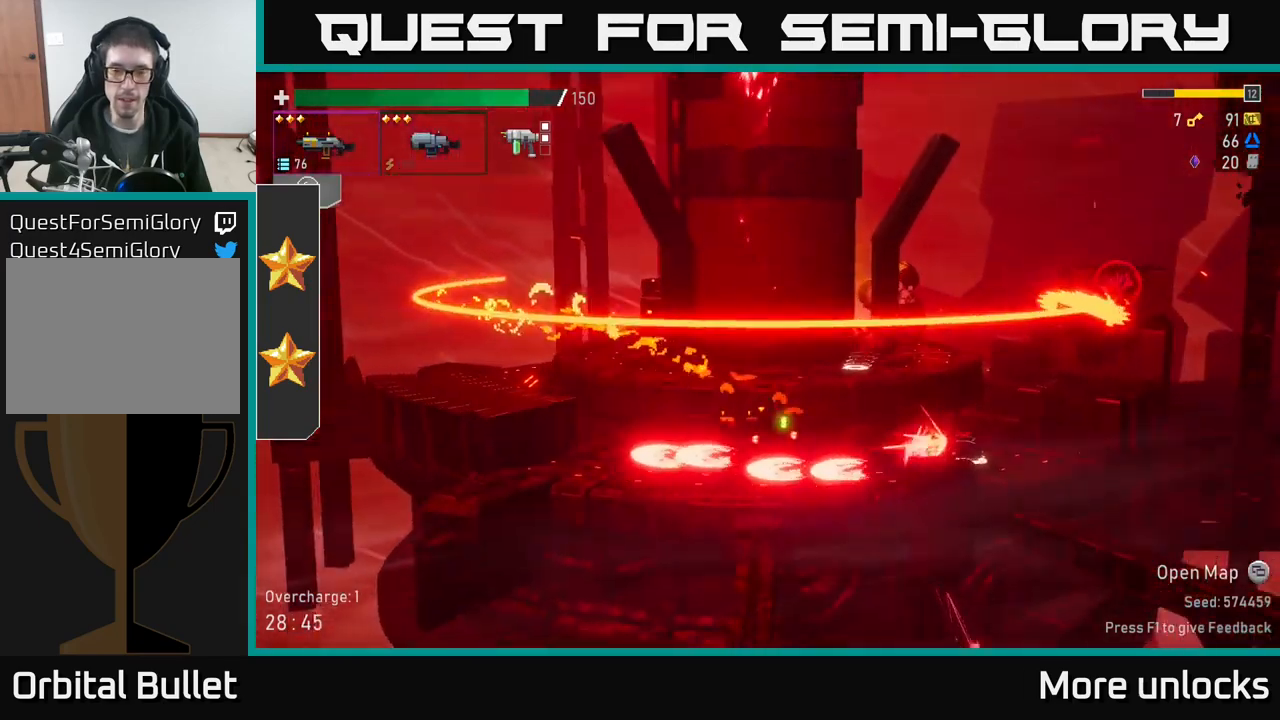
{"buttons": [], "left_stick": "down", "right_stick": "center", "events": [[100, "left_stick", "right"], [334, "R2", "down"], [334, "left_stick", "down"], [434, "R2", "up"]]}
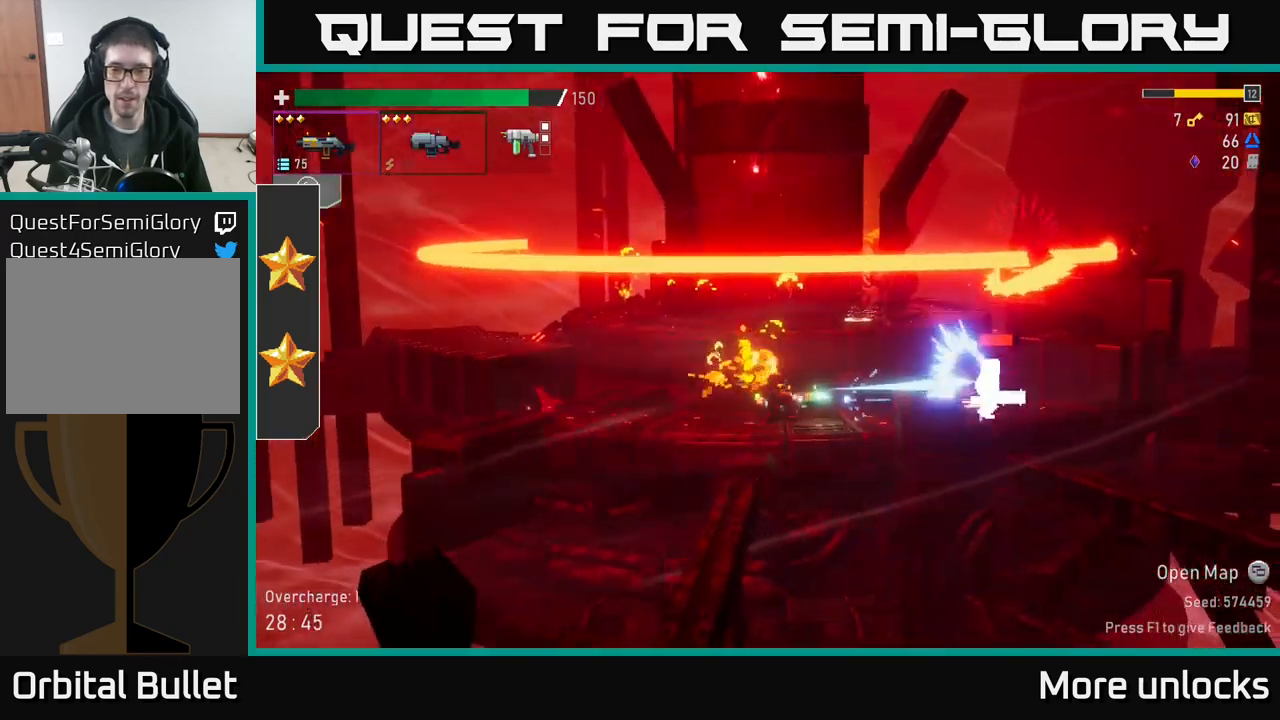
{"buttons": [], "left_stick": "left", "right_stick": "center", "events": [[50, "R2", "down"], [150, "R2", "up"], [250, "A", "down"], [250, "left_stick", "left"], [284, "X", "down"], [334, "A", "up"], [367, "X", "up"]]}
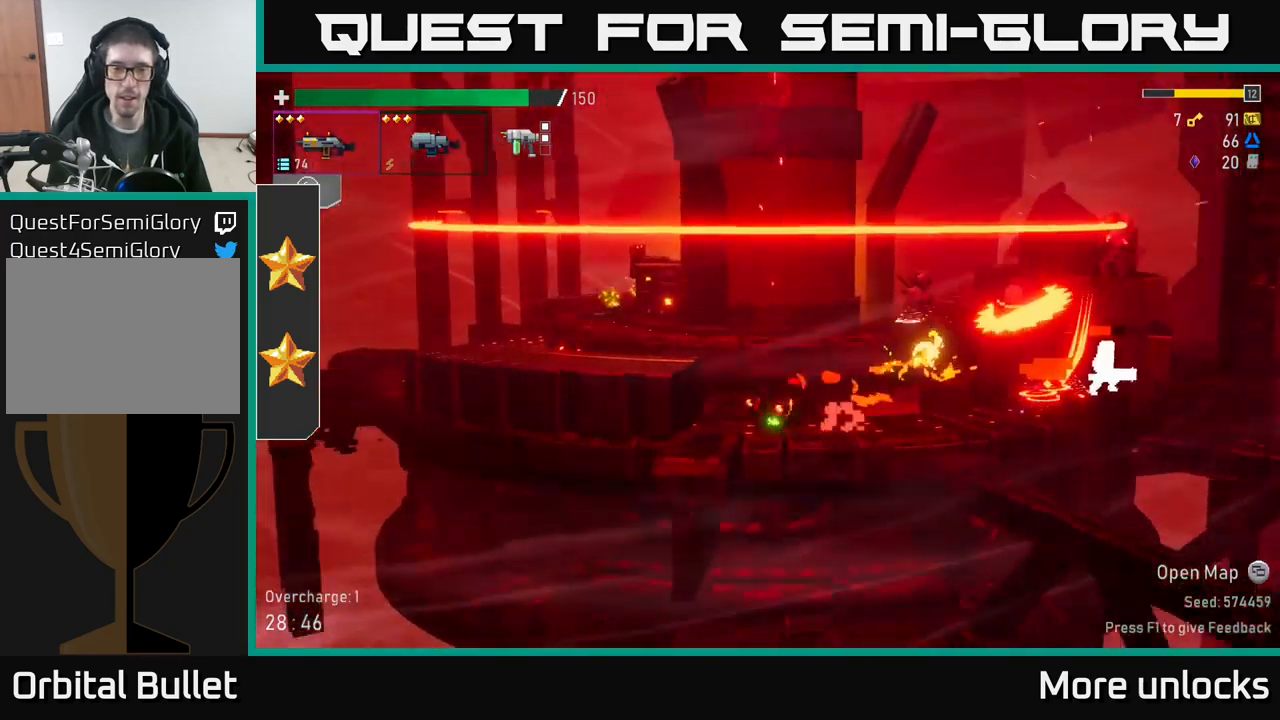
{"buttons": [], "left_stick": "left", "right_stick": "center", "events": [[200, "left_stick", "center"], [217, "A", "down"], [267, "left_stick", "left"], [384, "A", "up"]]}
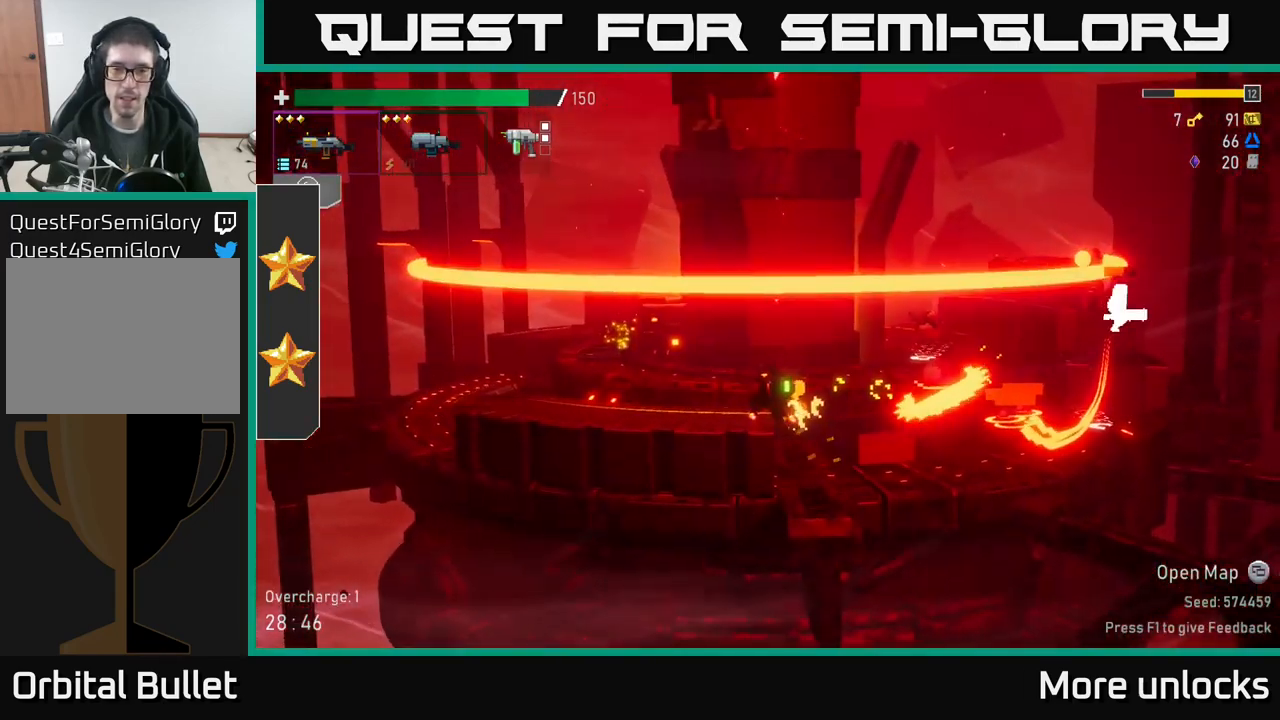
{"buttons": [], "left_stick": "up-left", "right_stick": "center", "events": [[284, "left_stick", "up-left"]]}
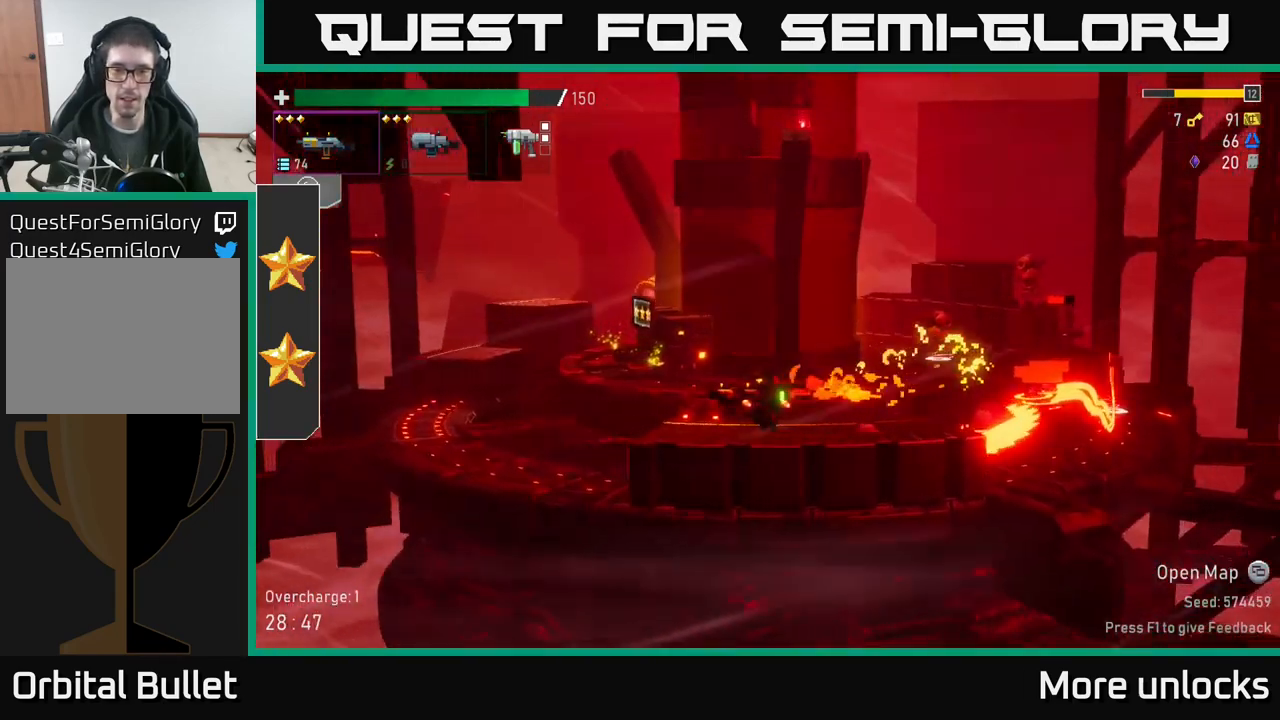
{"buttons": ["R2"], "left_stick": "down", "right_stick": "center", "events": [[84, "left_stick", "right"], [167, "left_stick", "down"], [200, "R2", "down"], [317, "R2", "up"], [434, "R2", "down"]]}
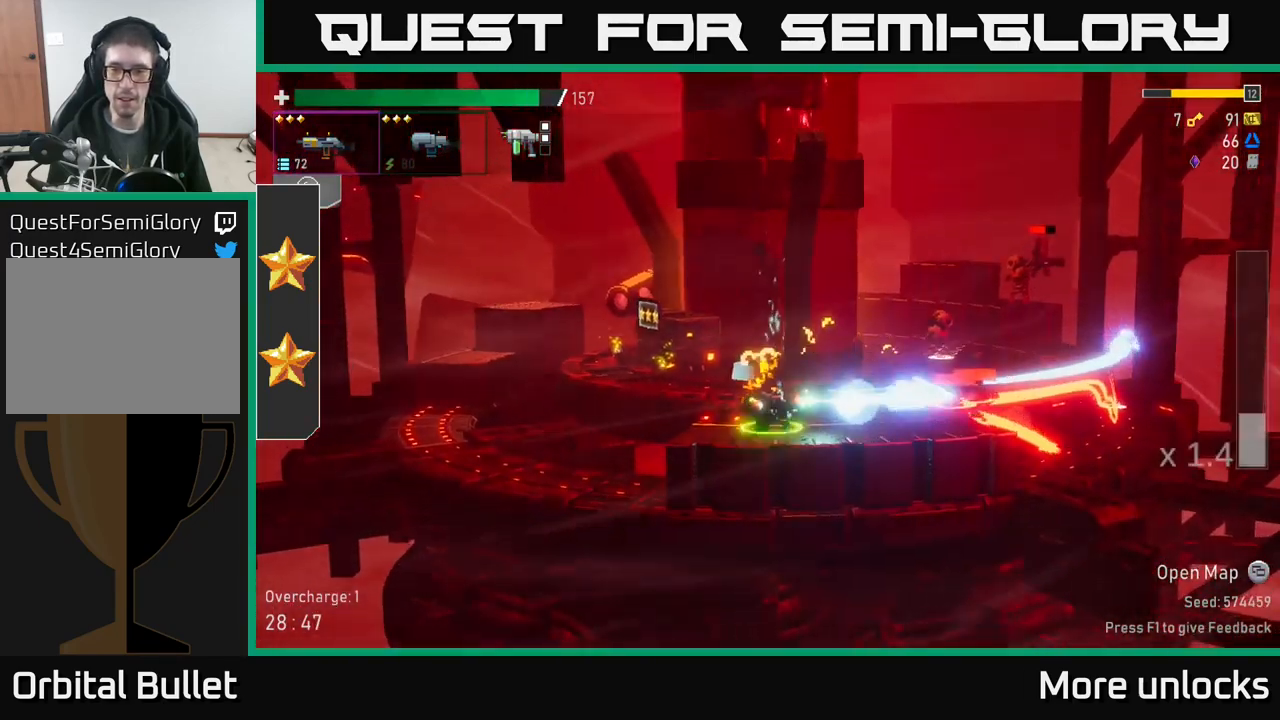
{"buttons": [], "left_stick": "down", "right_stick": "center", "events": [[17, "R2", "up"], [134, "R2", "down"], [234, "R2", "up"]]}
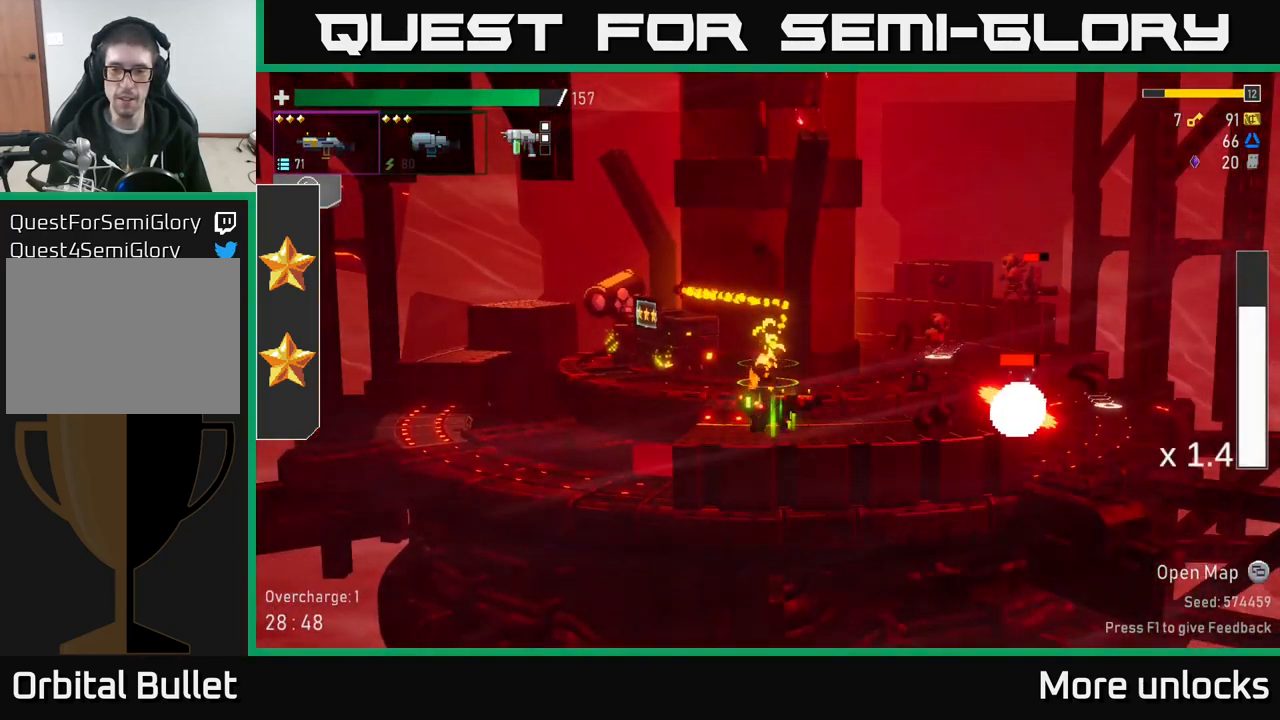
{"buttons": ["R2"], "left_stick": "down", "right_stick": "center", "events": [[17, "R2", "down"], [117, "R2", "up"], [217, "R2", "down"], [300, "R2", "up"], [400, "R2", "down"]]}
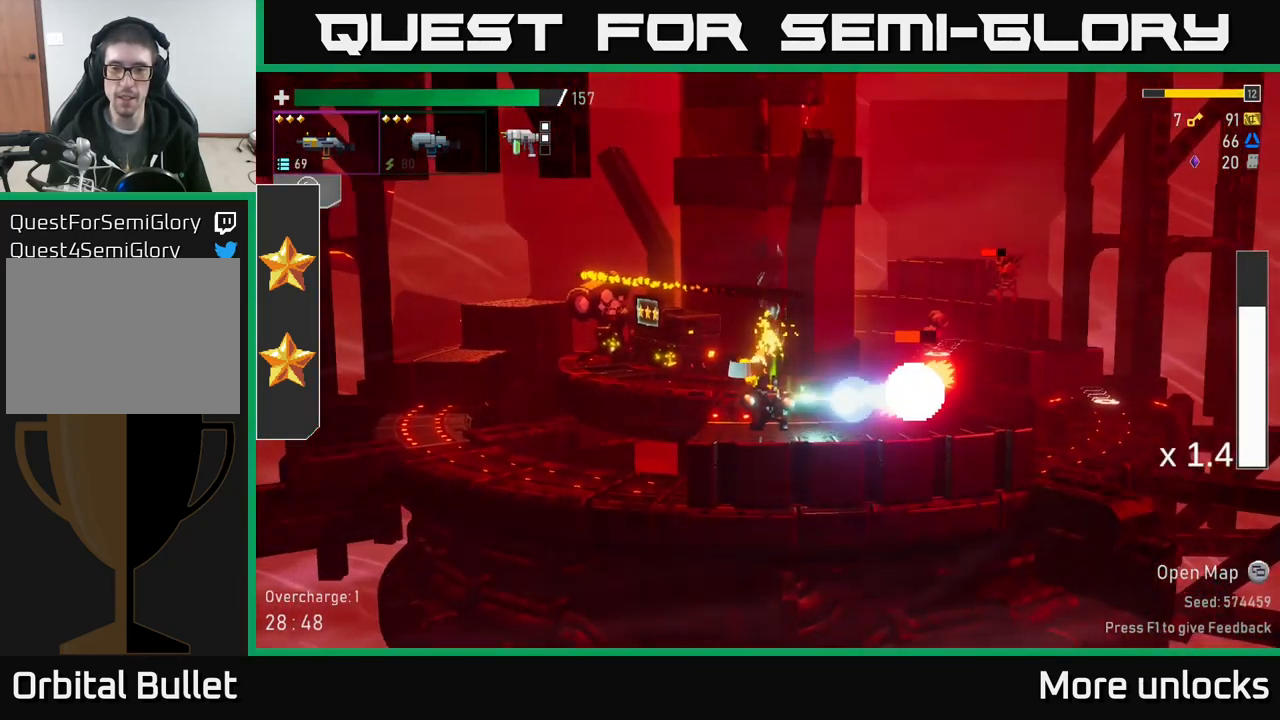
{"buttons": [], "left_stick": "left", "right_stick": "center", "events": [[50, "R2", "up"], [200, "X", "down"], [300, "X", "up"], [300, "left_stick", "right"], [500, "left_stick", "left"]]}
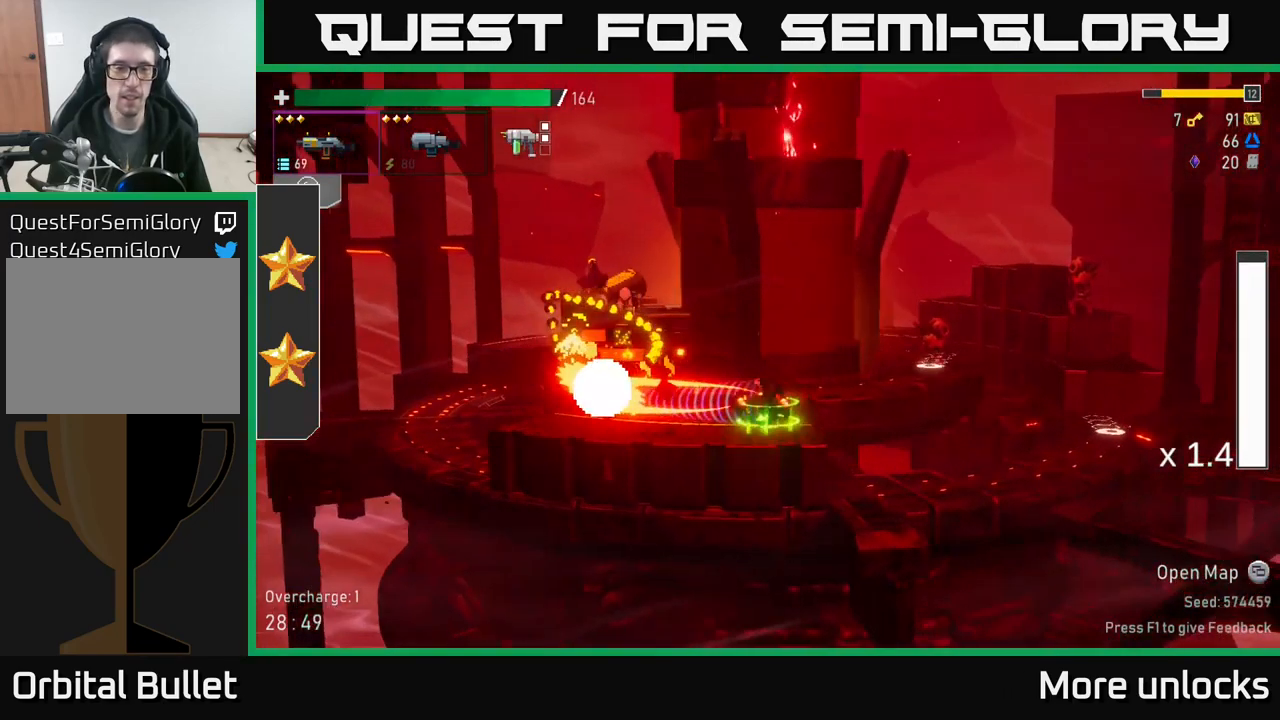
{"buttons": [], "left_stick": "down", "right_stick": "center", "events": [[50, "R2", "down"], [100, "left_stick", "down"], [167, "R2", "up"], [267, "R2", "down"], [417, "R2", "up"]]}
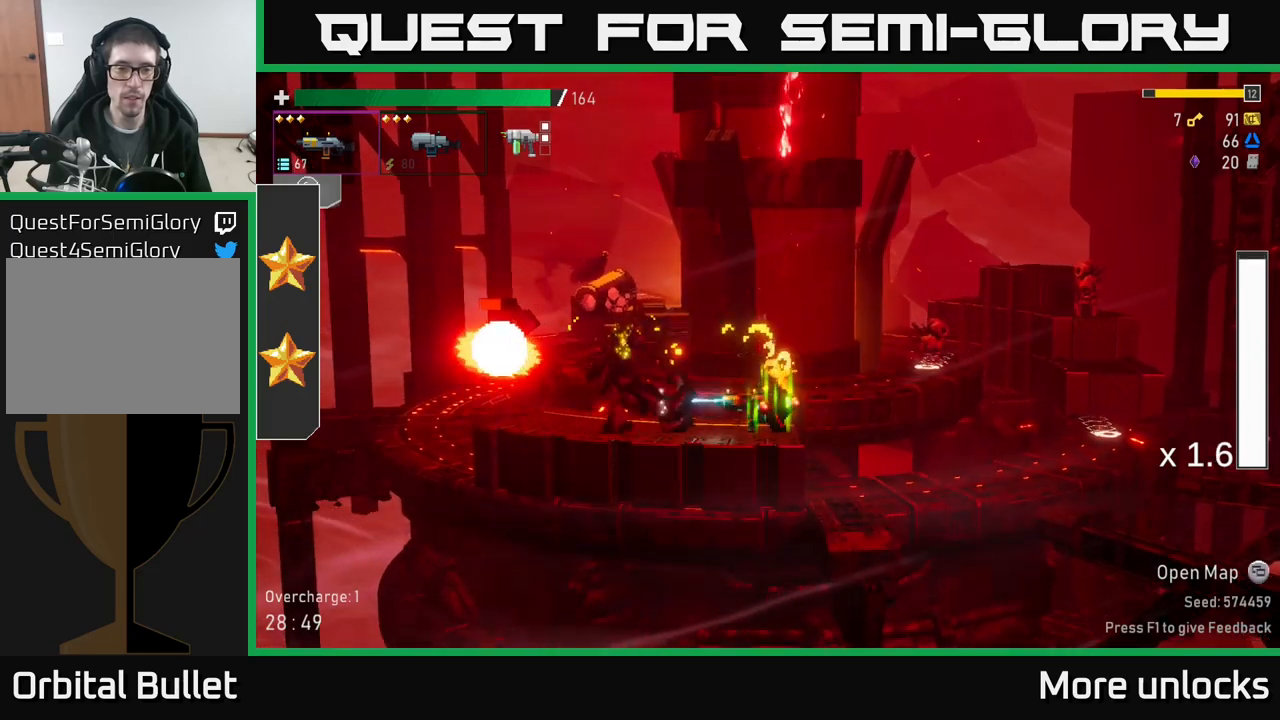
{"buttons": [], "left_stick": "down", "right_stick": "center", "events": [[17, "R2", "down"], [117, "R2", "up"], [283, "R2", "down"], [367, "R2", "up"]]}
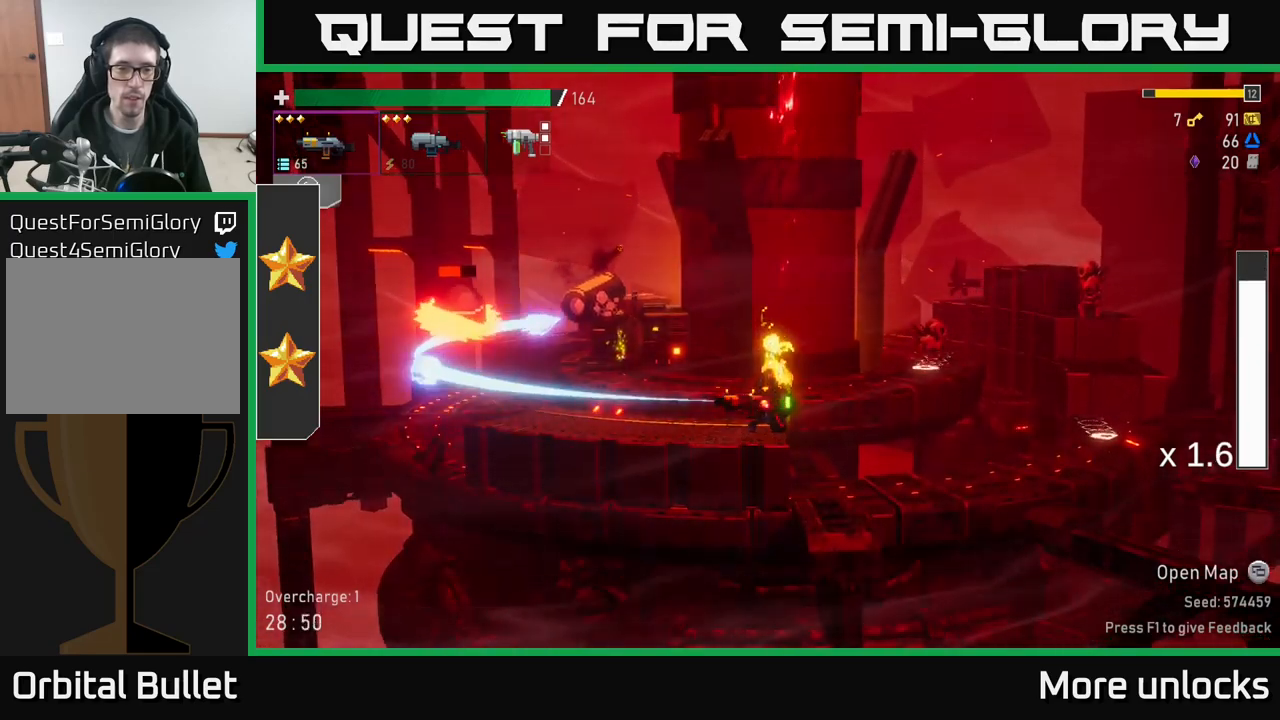
{"buttons": [], "left_stick": "center", "right_stick": "center", "events": [[17, "A", "down"], [150, "left_stick", "left"], [167, "A", "up"], [200, "R2", "down"], [283, "R2", "up"], [283, "left_stick", "center"], [367, "R2", "down"], [483, "R2", "up"]]}
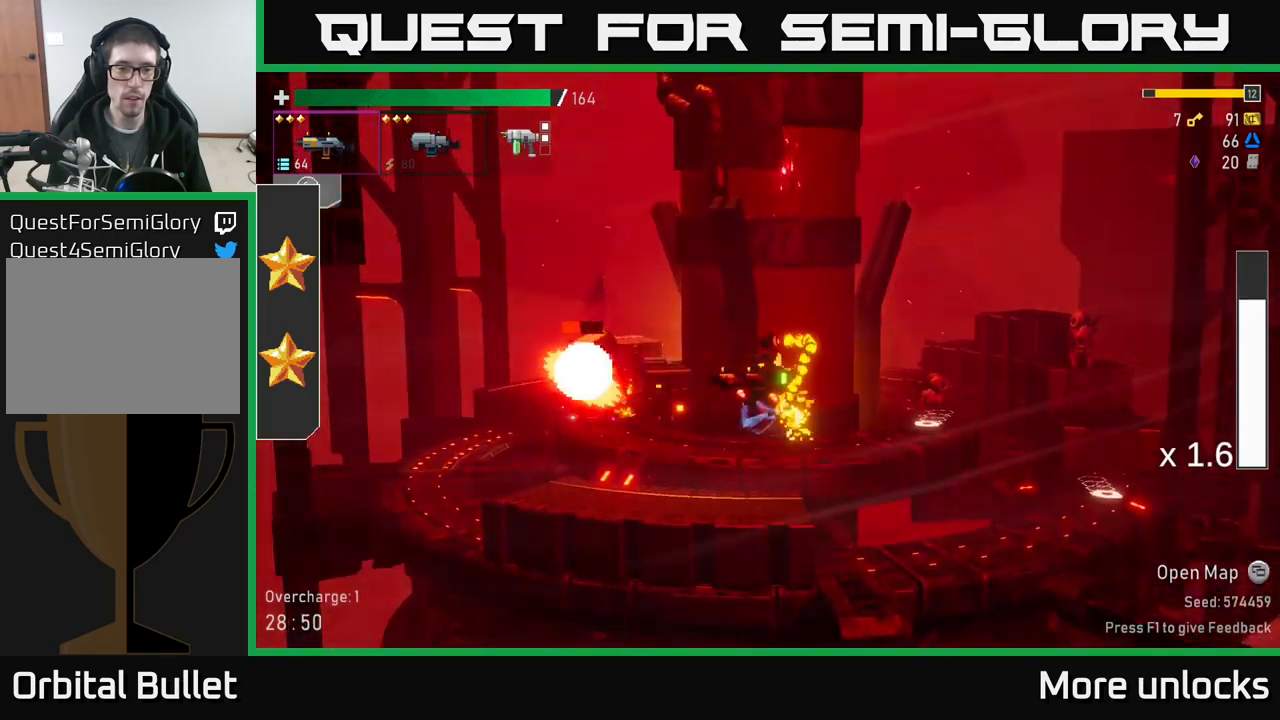
{"buttons": ["X"], "left_stick": "left", "right_stick": "center", "events": [[100, "R2", "down"], [217, "R2", "up"], [433, "left_stick", "left"], [450, "R2", "down"], [483, "R2", "up"], [483, "X", "down"]]}
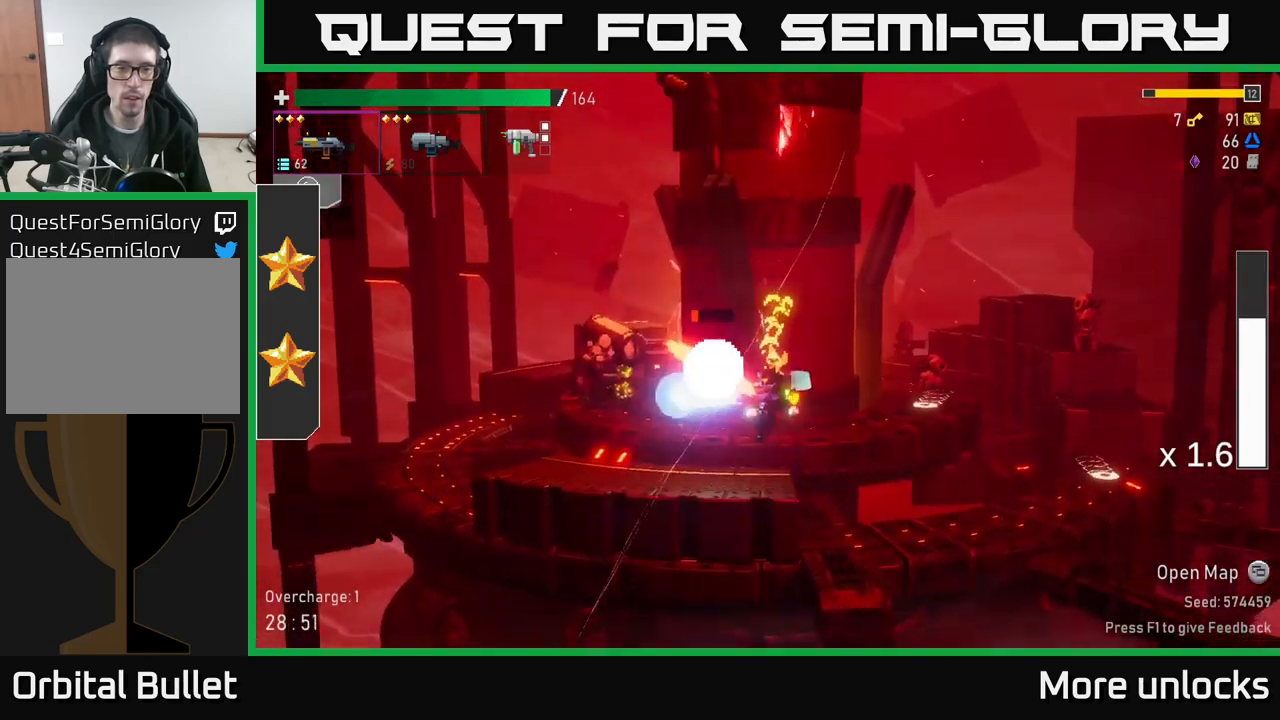
{"buttons": ["R2"], "left_stick": "down", "right_stick": "center", "events": [[67, "X", "up"], [333, "left_stick", "right"], [450, "R2", "down"], [467, "left_stick", "down"]]}
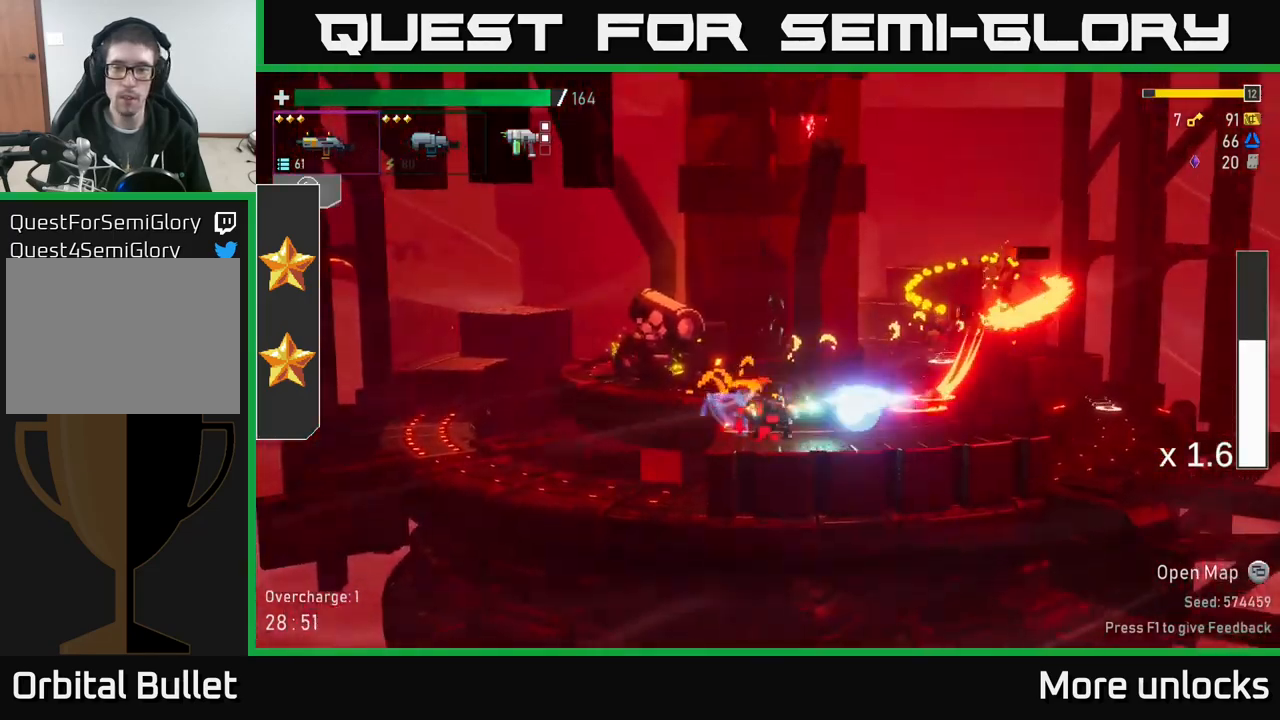
{"buttons": ["R2"], "left_stick": "center", "right_stick": "center", "events": [[33, "R2", "up"], [100, "A", "down"], [100, "left_stick", "center"], [350, "A", "up"], [400, "R2", "down"]]}
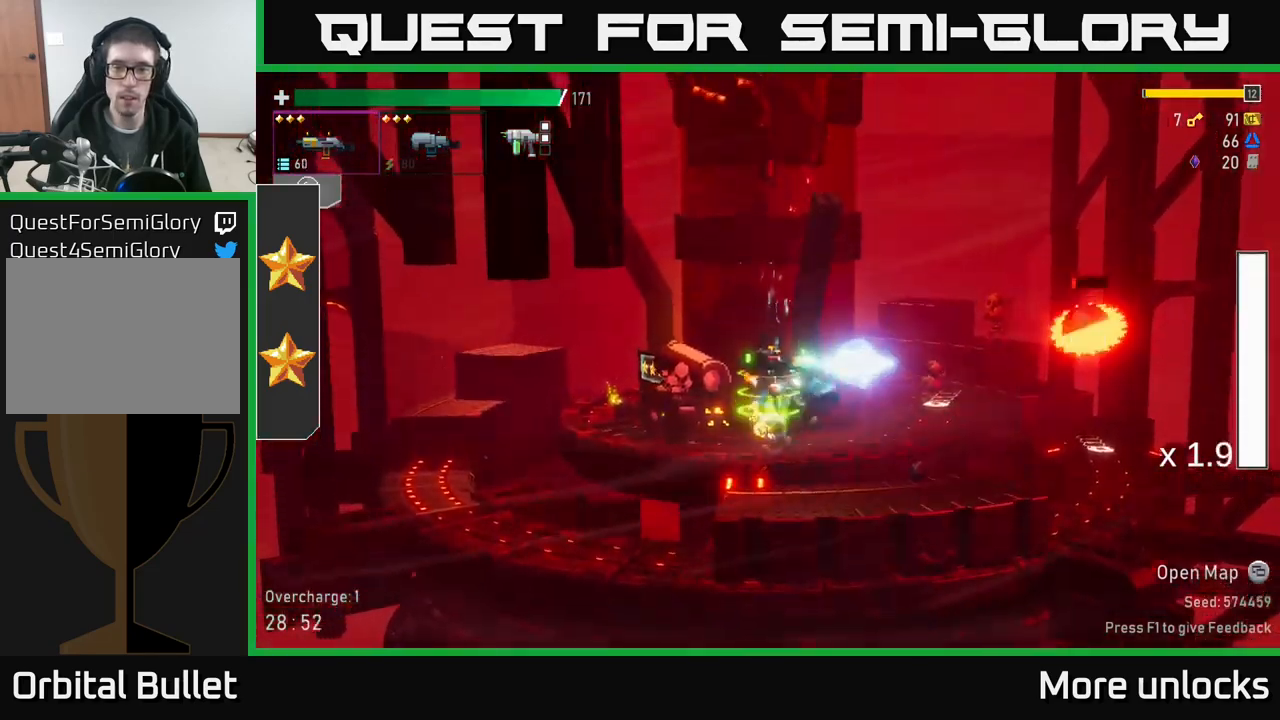
{"buttons": [], "left_stick": "left", "right_stick": "center", "events": [[33, "R2", "up"], [50, "A", "down"], [133, "R2", "down"], [150, "left_stick", "right"], [167, "X", "down"], [217, "A", "up"], [250, "R2", "up"], [267, "X", "up"], [483, "left_stick", "left"]]}
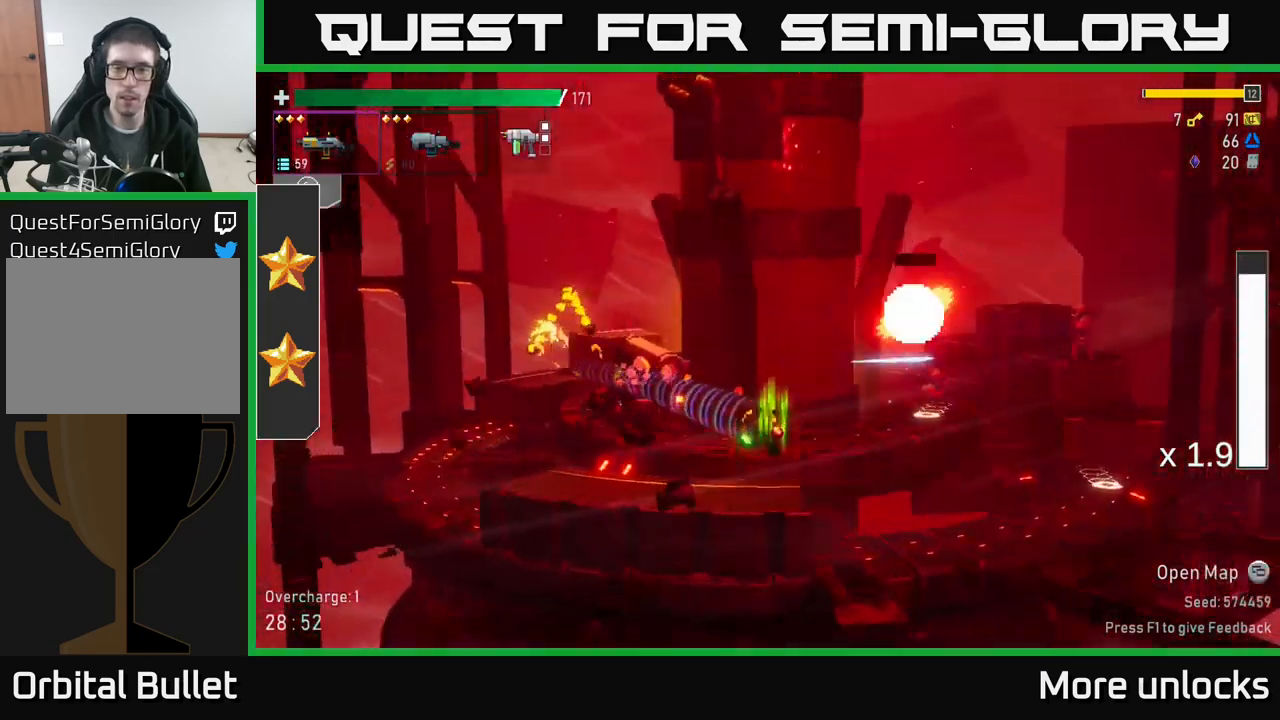
{"buttons": ["A"], "left_stick": "left", "right_stick": "center", "events": [[417, "A", "down"]]}
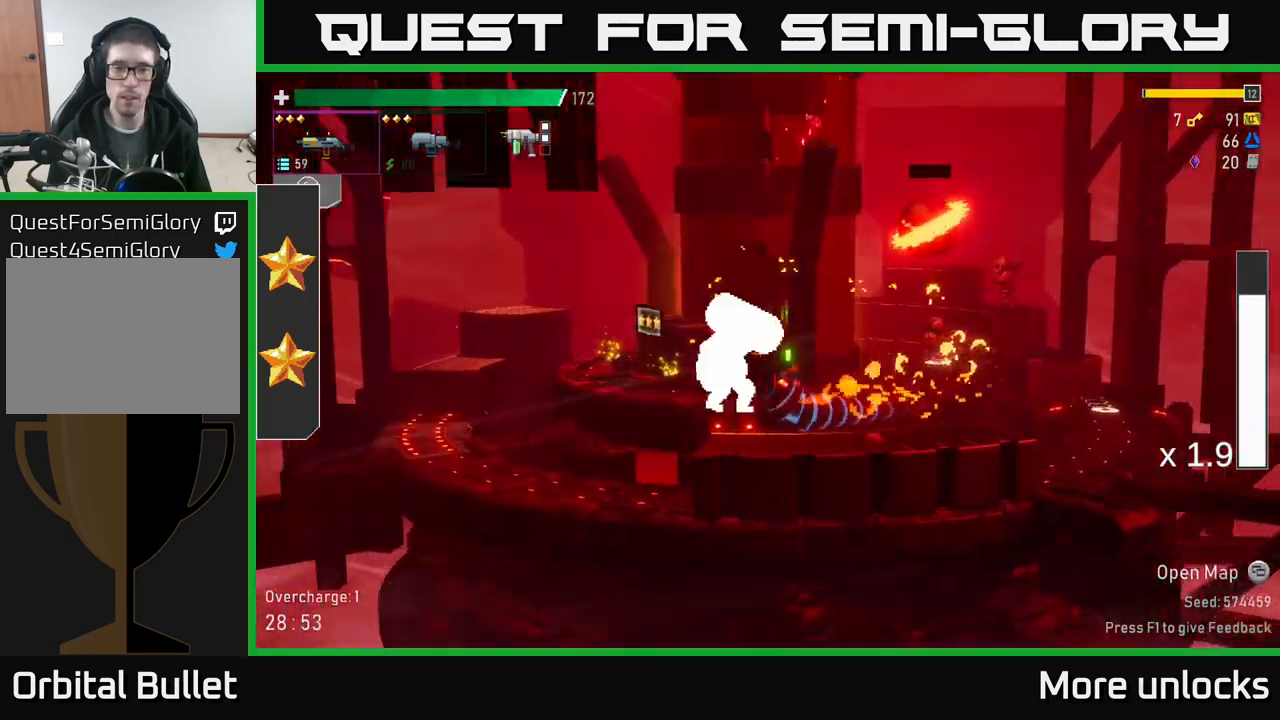
{"buttons": ["R2"], "left_stick": "right", "right_stick": "center", "events": [[50, "A", "up"], [100, "A", "down"], [433, "A", "up"], [433, "left_stick", "right"], [467, "R2", "down"]]}
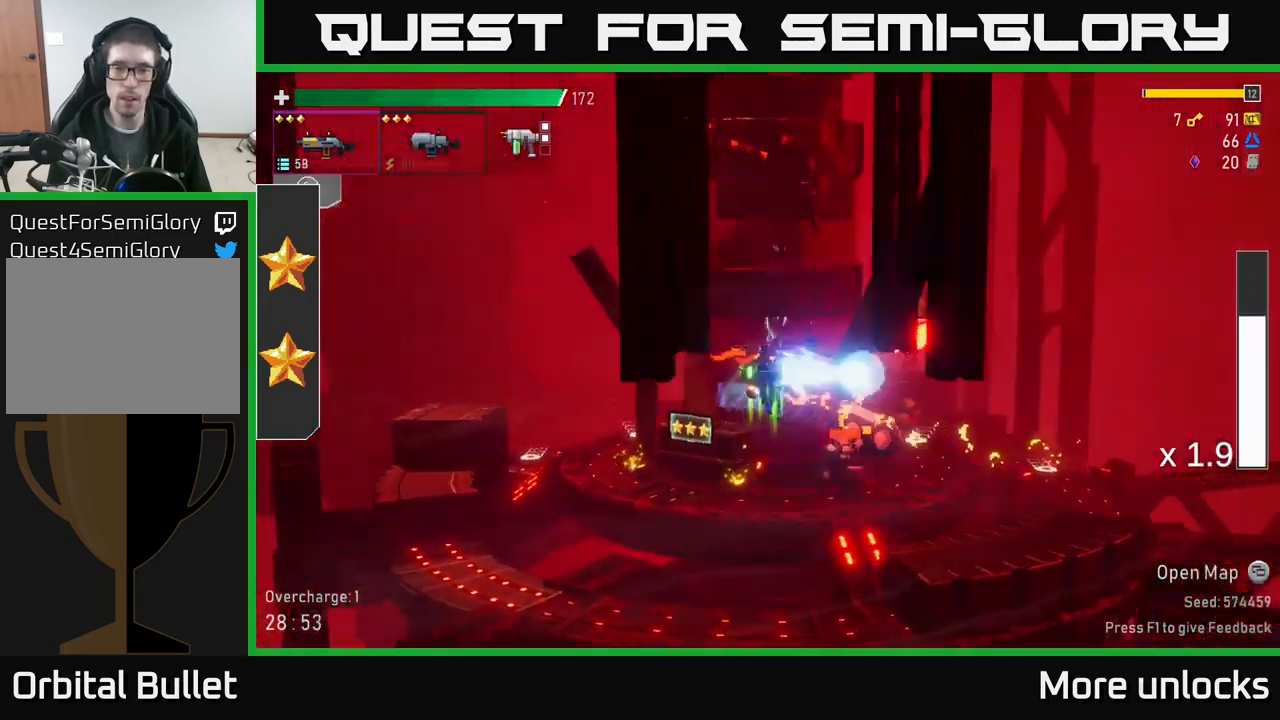
{"buttons": ["X"], "left_stick": "left", "right_stick": "center", "events": [[50, "left_stick", "center"], [83, "R2", "up"], [183, "R2", "down"], [317, "R2", "up"], [350, "left_stick", "left"], [417, "X", "down"]]}
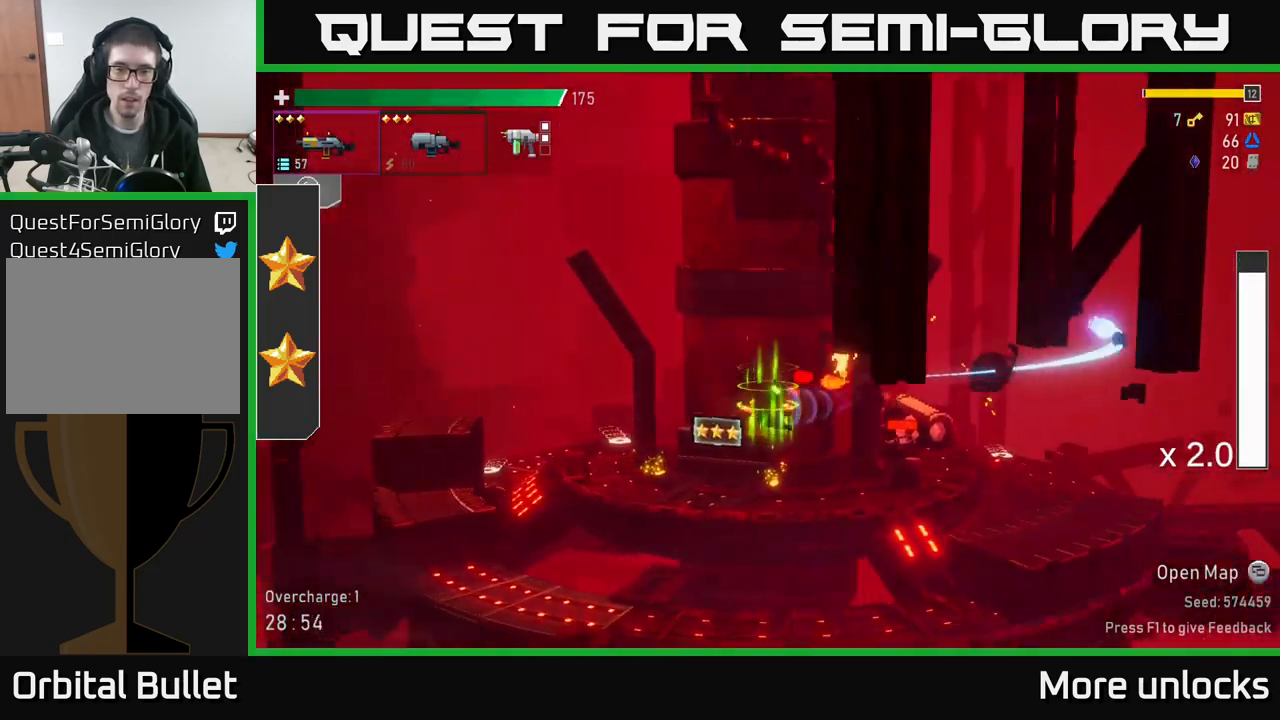
{"buttons": [], "left_stick": "left", "right_stick": "center", "events": [[83, "X", "up"]]}
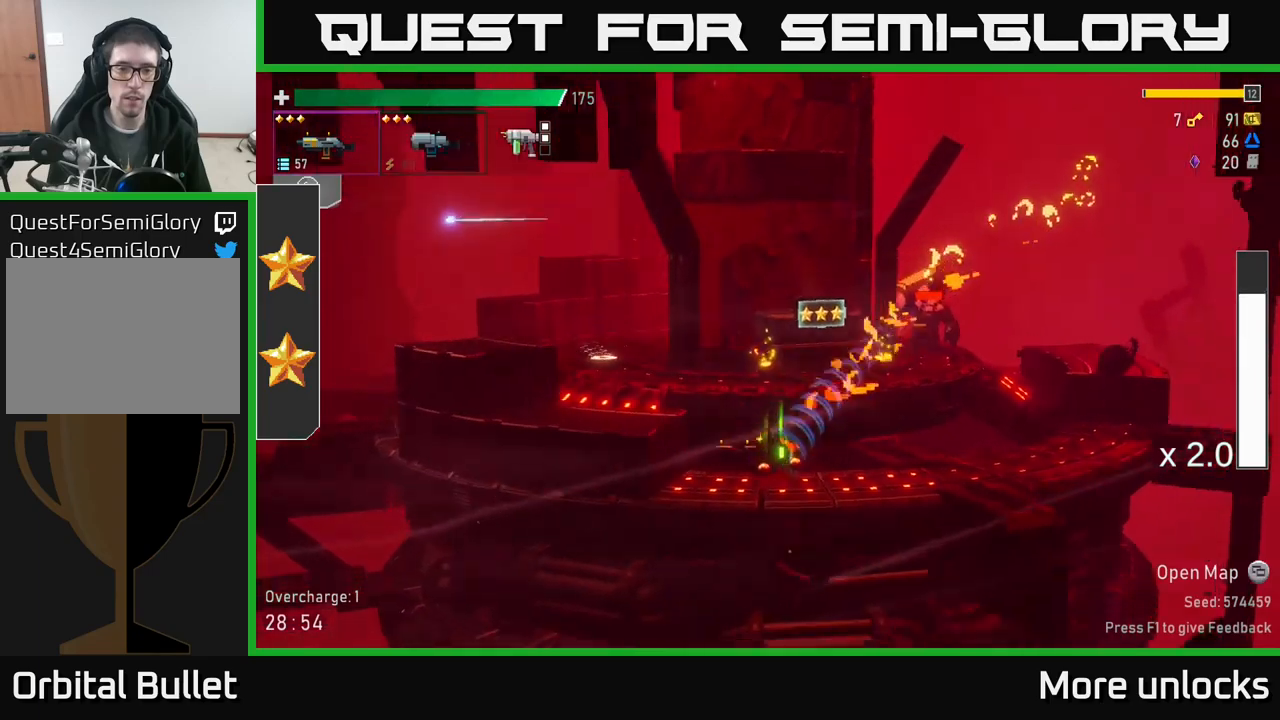
{"buttons": ["A"], "left_stick": "left", "right_stick": "center", "events": [[50, "A", "down"], [233, "A", "up"], [433, "A", "down"]]}